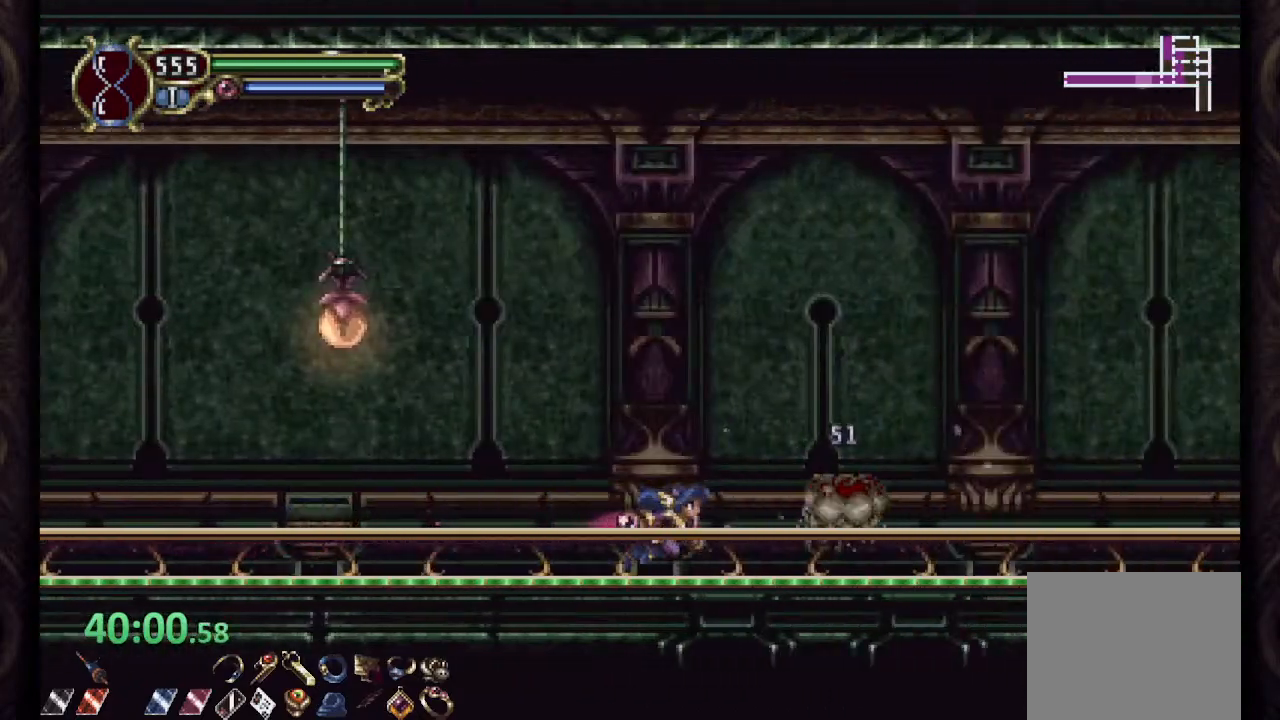
Gameplay with a controller (PlayStation layout); each line is a JSON object with the inputs held at the frame after it (dt_ms = milliseconds from this image to that frame). "events" lists button and stick changes between this image and that frame as [ms after this image, input, new state], when the widget could be followed in between.
{"dt_ms": 500, "buttons": ["R1"], "left_stick": "right", "right_stick": "center", "events": [[450, "left_stick", "right"]]}
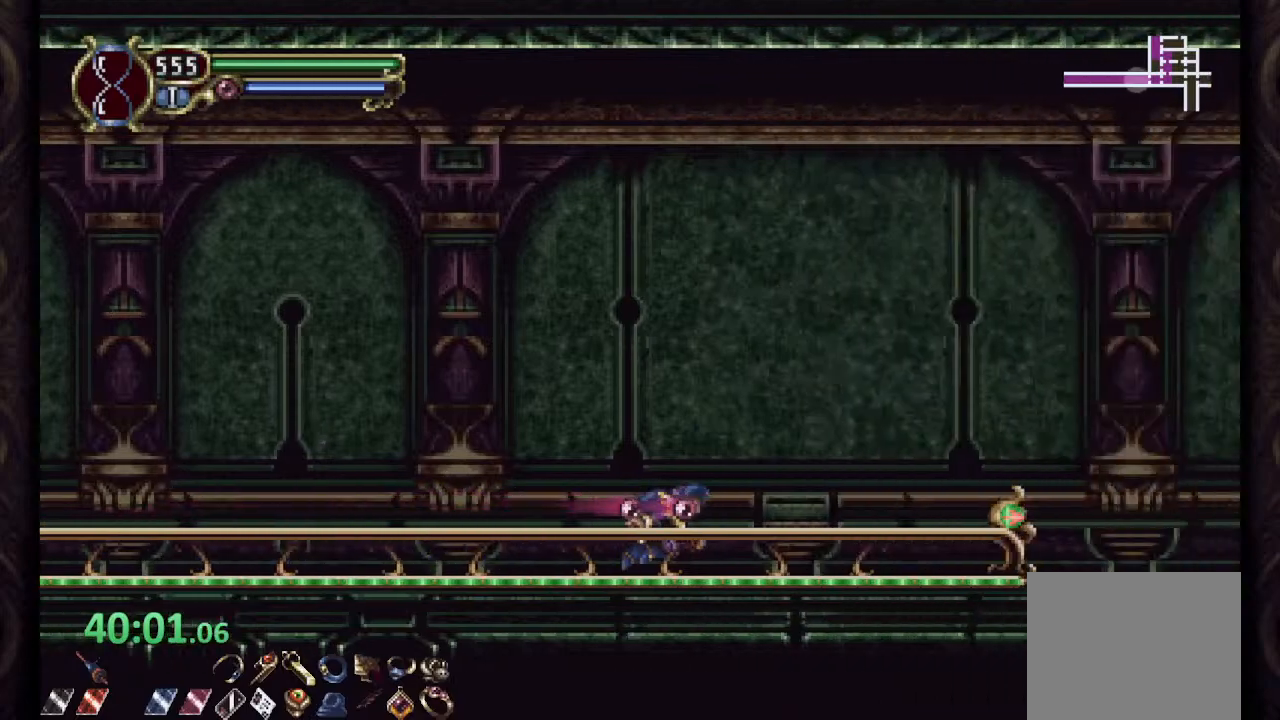
{"dt_ms": 500, "buttons": ["CROSS", "R1"], "left_stick": "right", "right_stick": "center", "events": [[317, "CROSS", "down"]]}
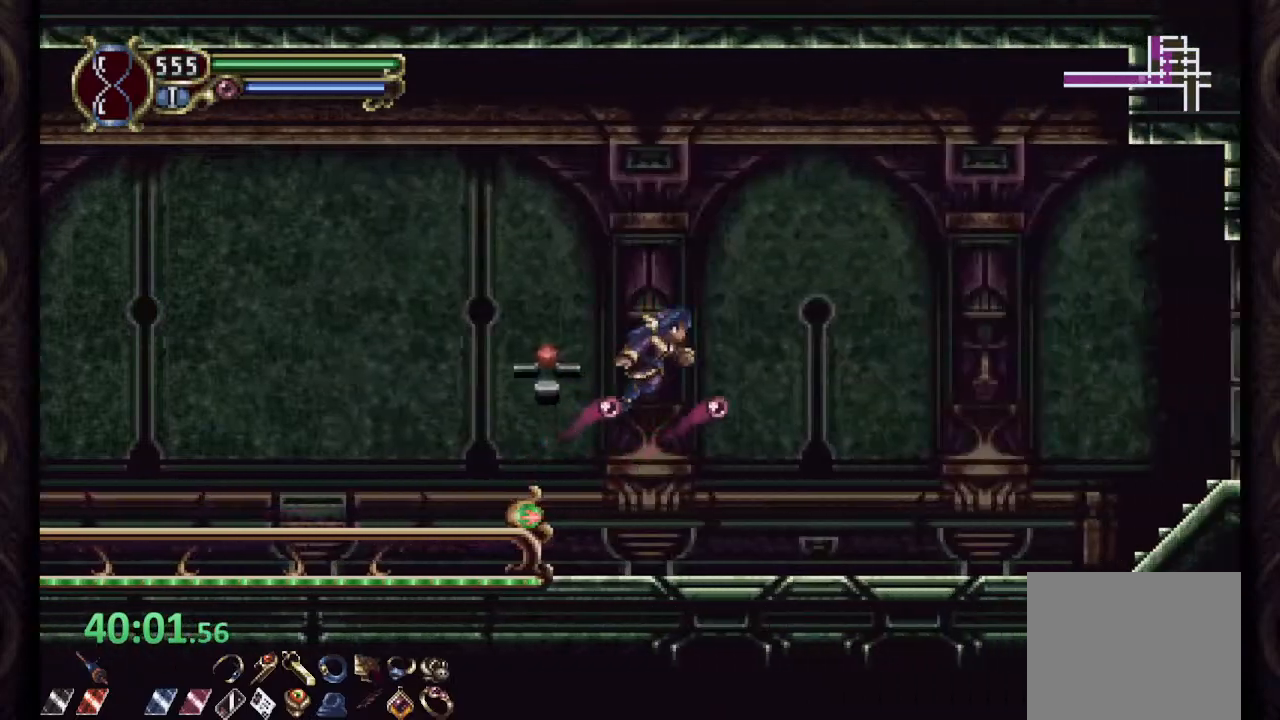
{"dt_ms": 500, "buttons": ["R1"], "left_stick": "right", "right_stick": "center", "events": [[300, "CROSS", "up"]]}
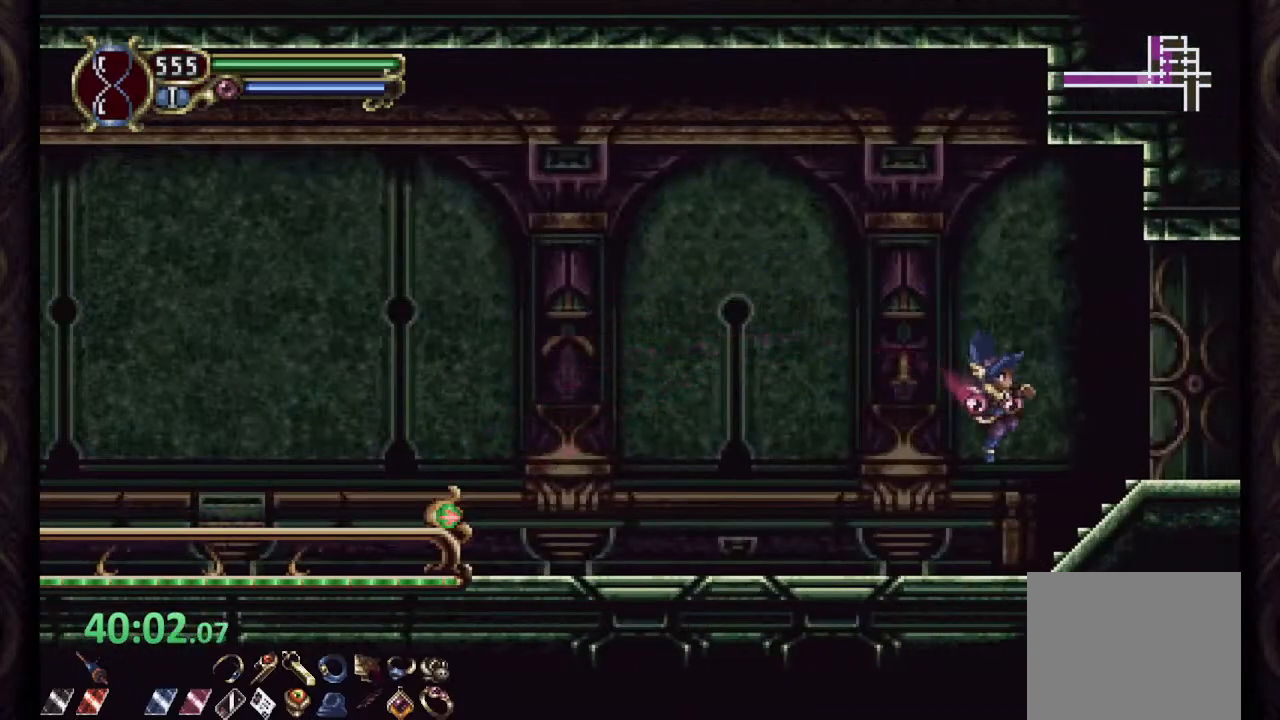
{"dt_ms": 500, "buttons": ["R1"], "left_stick": "right", "right_stick": "center", "events": [[50, "CROSS", "down"], [117, "CROSS", "up"]]}
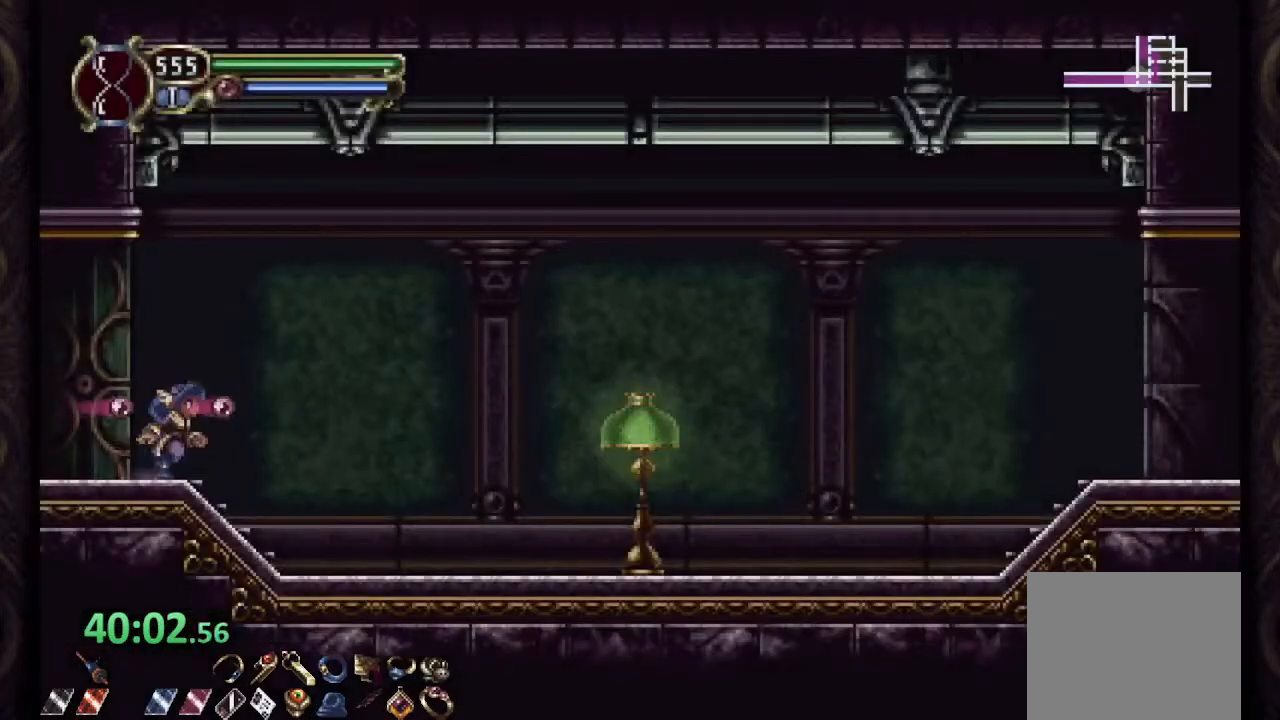
{"dt_ms": 500, "buttons": ["R1"], "left_stick": "right", "right_stick": "center", "events": []}
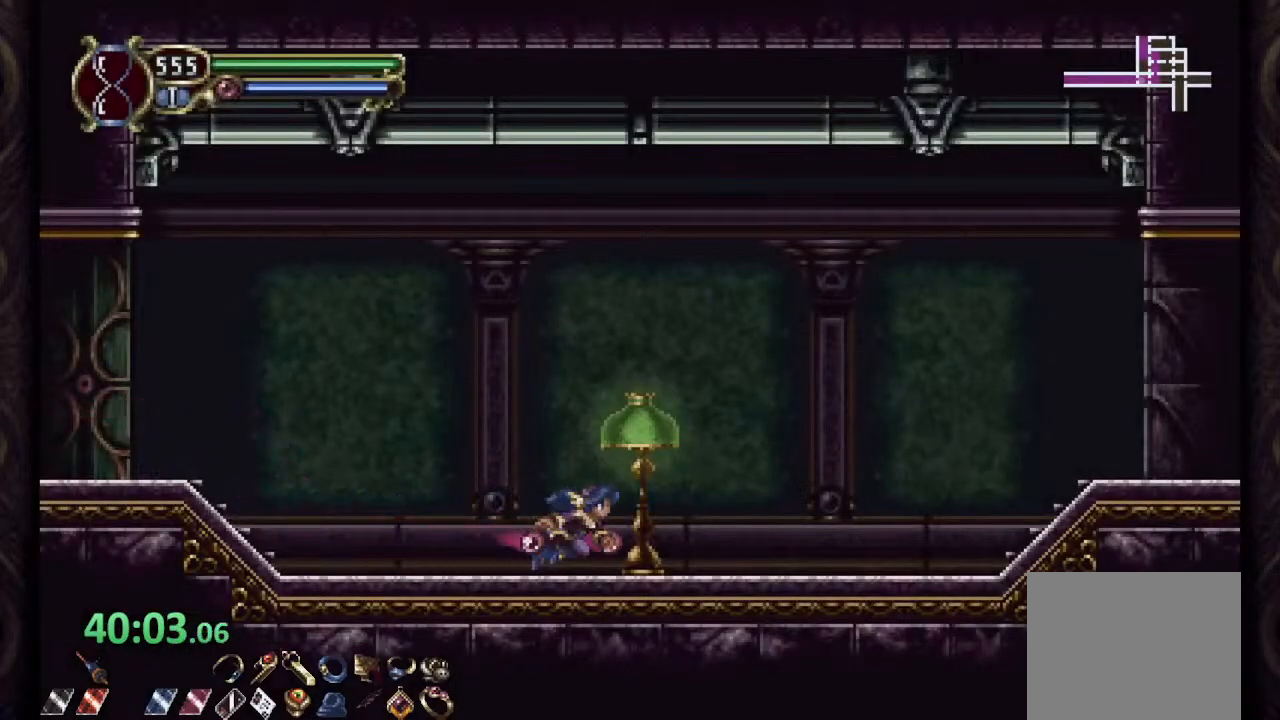
{"dt_ms": 500, "buttons": ["CROSS", "R1"], "left_stick": "right", "right_stick": "center", "events": [[283, "CROSS", "down"]]}
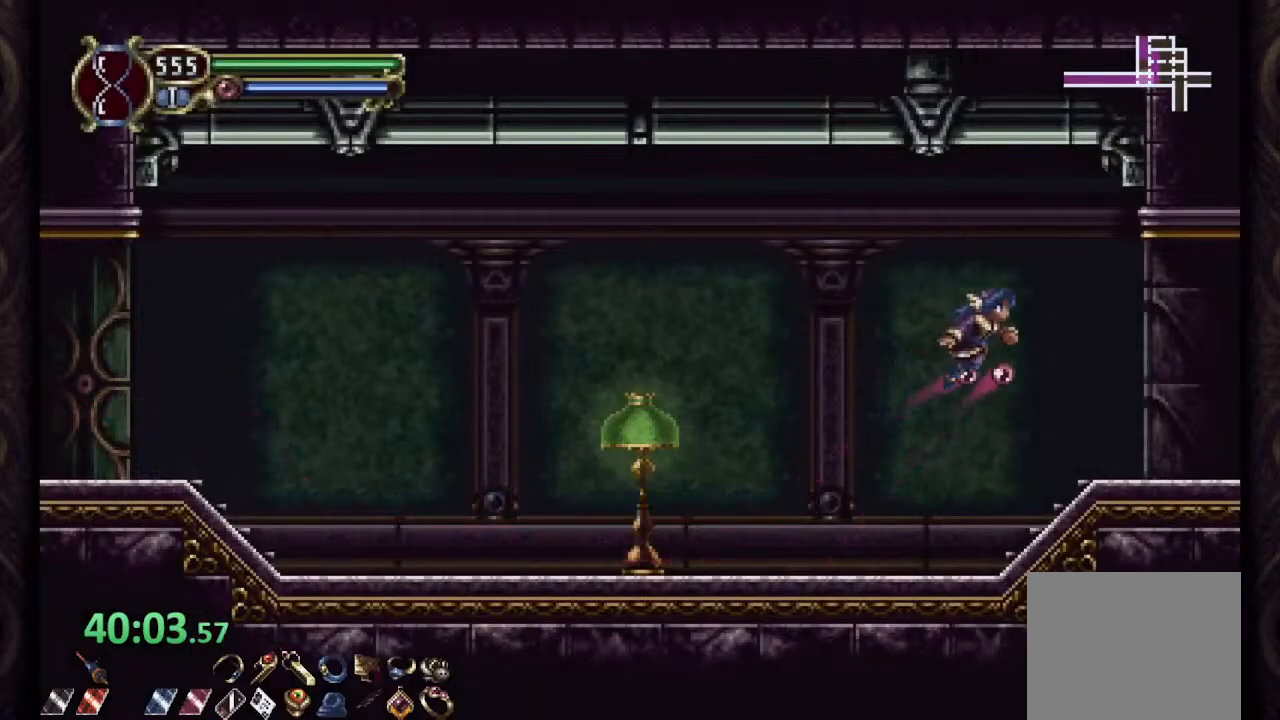
{"dt_ms": 500, "buttons": ["R1"], "left_stick": "right", "right_stick": "center", "events": [[17, "CROSS", "up"]]}
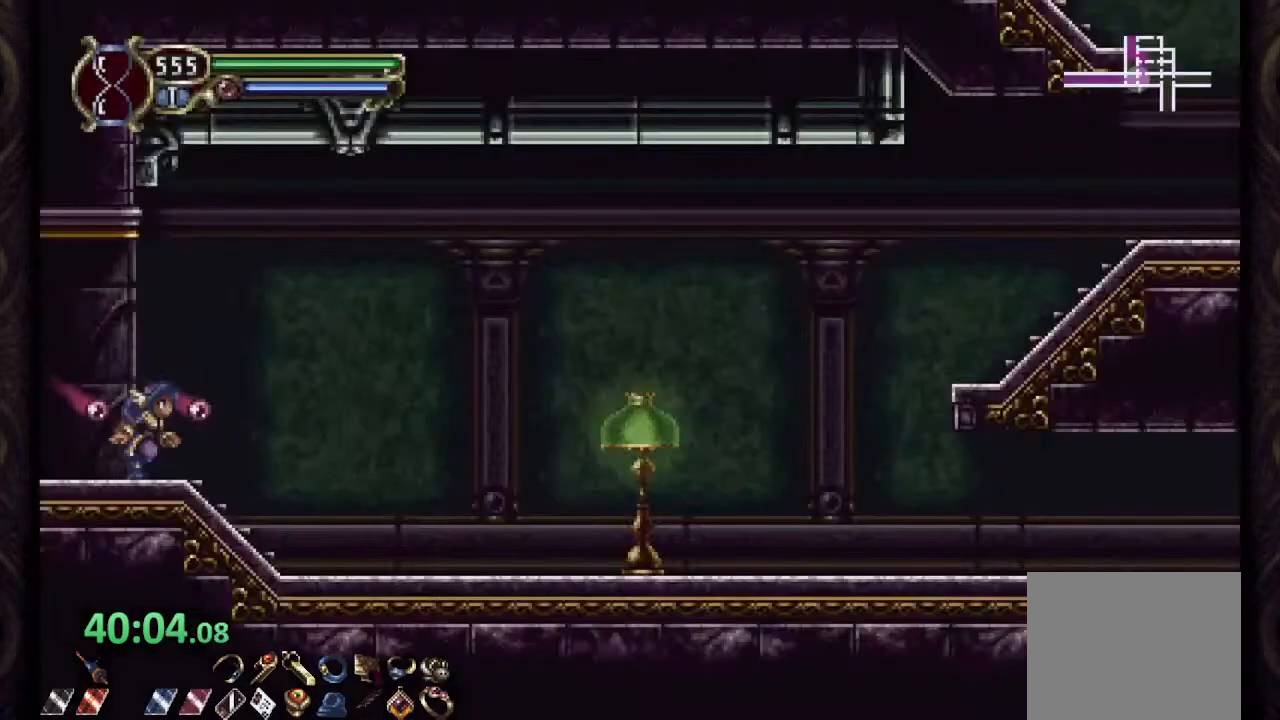
{"dt_ms": 500, "buttons": ["CROSS", "R1"], "left_stick": "right", "right_stick": "center", "events": [[433, "CROSS", "down"]]}
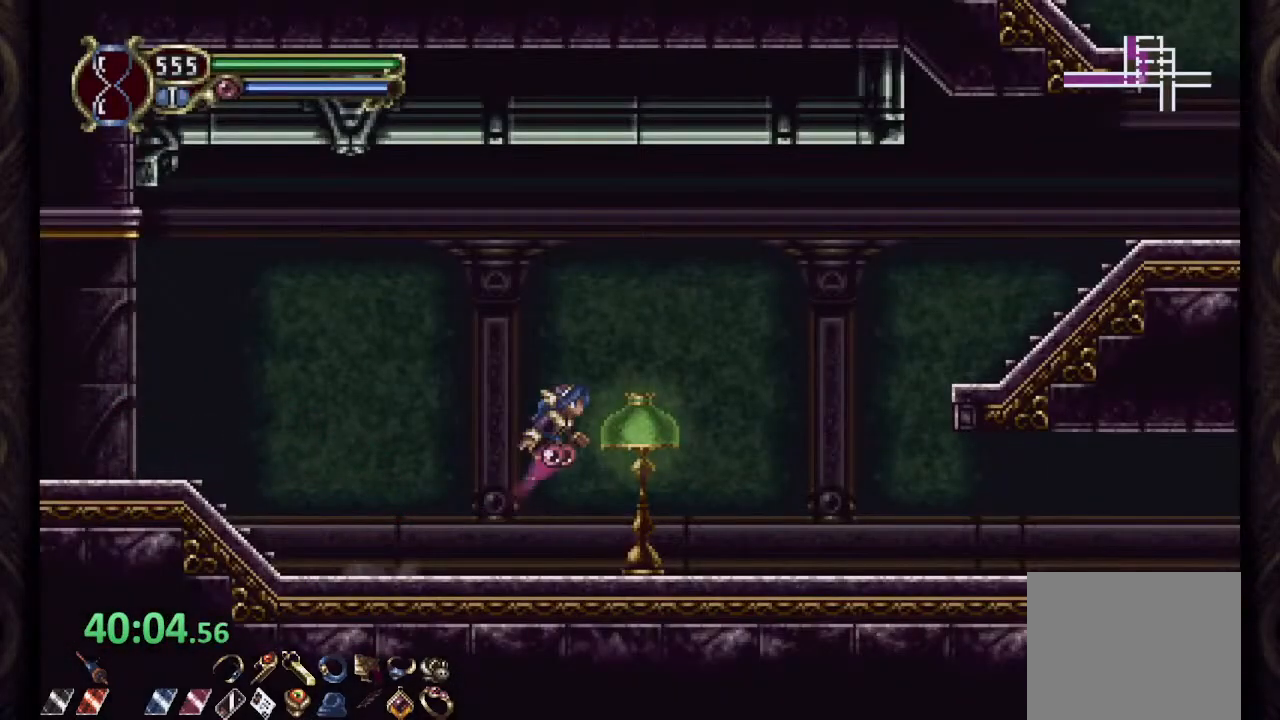
{"dt_ms": 500, "buttons": ["CROSS", "R1"], "left_stick": "right", "right_stick": "center", "events": [[183, "CROSS", "up"], [400, "CROSS", "down"]]}
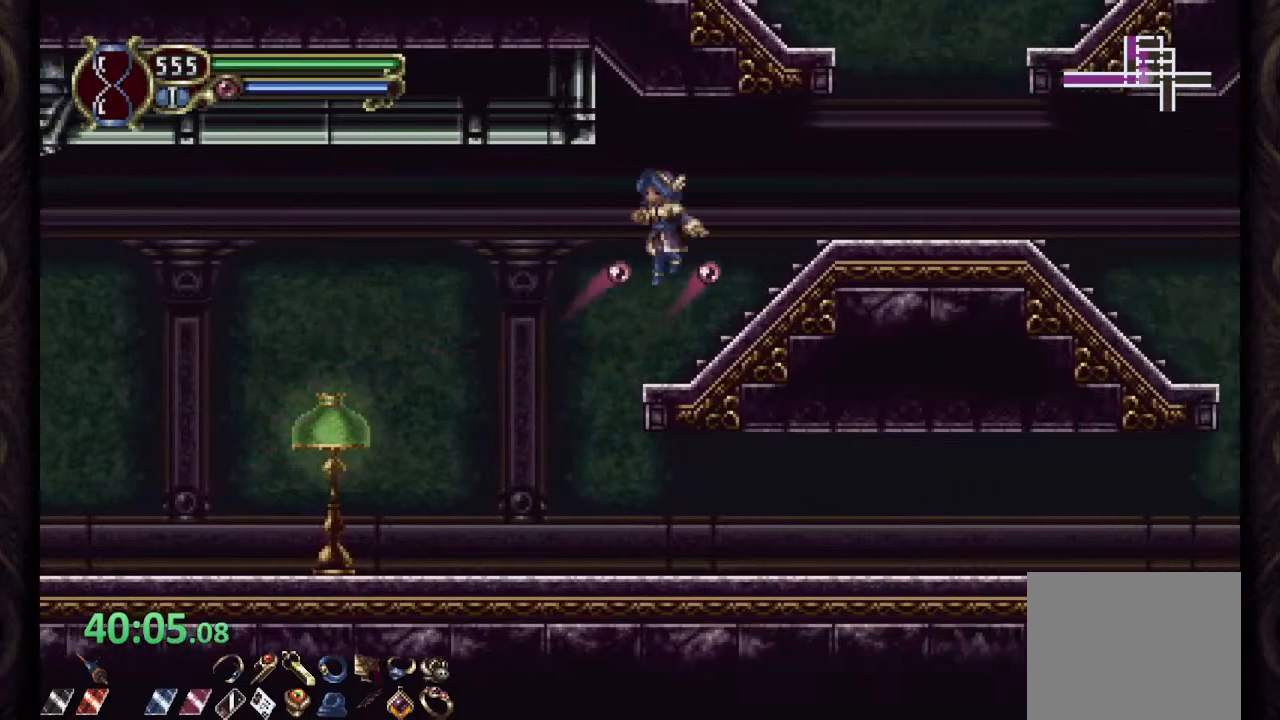
{"dt_ms": 500, "buttons": ["CROSS"], "left_stick": "left", "right_stick": "center", "events": [[33, "CROSS", "up"], [317, "CROSS", "down"], [317, "R1", "up"], [433, "left_stick", "center"], [500, "left_stick", "left"]]}
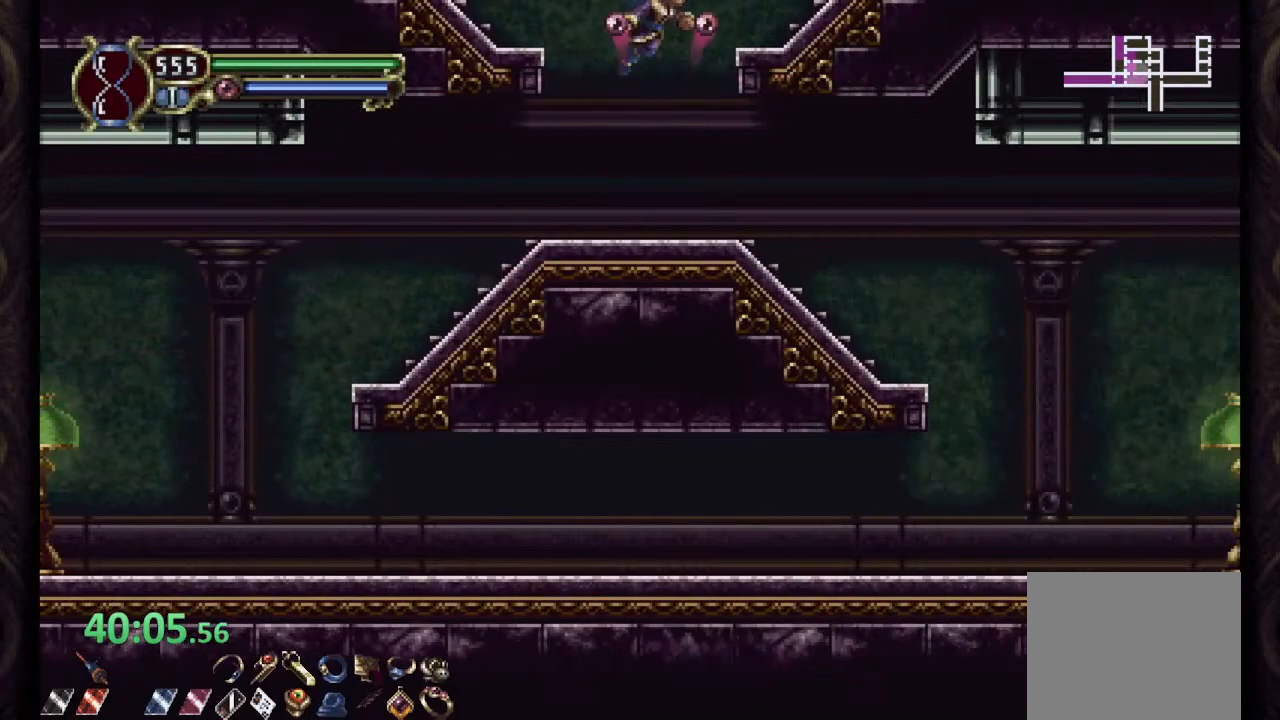
{"dt_ms": 500, "buttons": ["CROSS"], "left_stick": "left", "right_stick": "center", "events": [[267, "CROSS", "up"], [500, "CROSS", "down"]]}
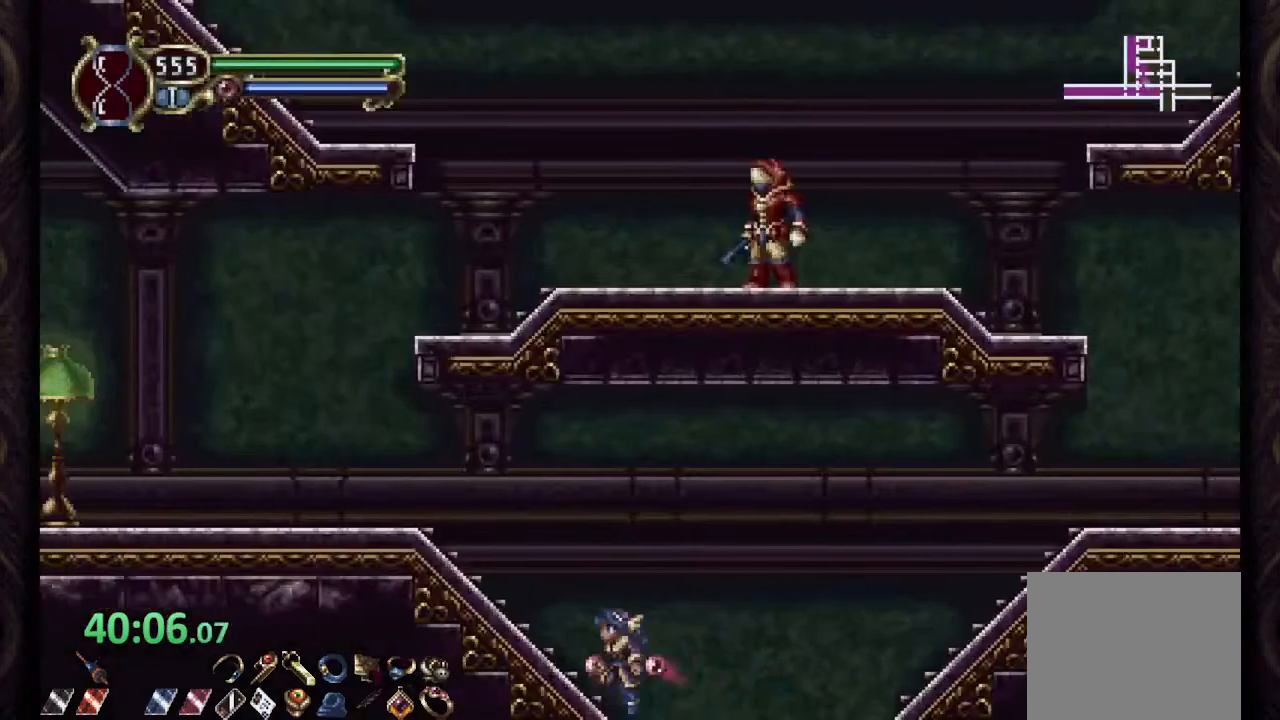
{"dt_ms": 500, "buttons": ["SQUARE"], "left_stick": "center", "right_stick": "center", "events": [[33, "left_stick", "center"], [50, "CROSS", "up"], [417, "SQUARE", "down"]]}
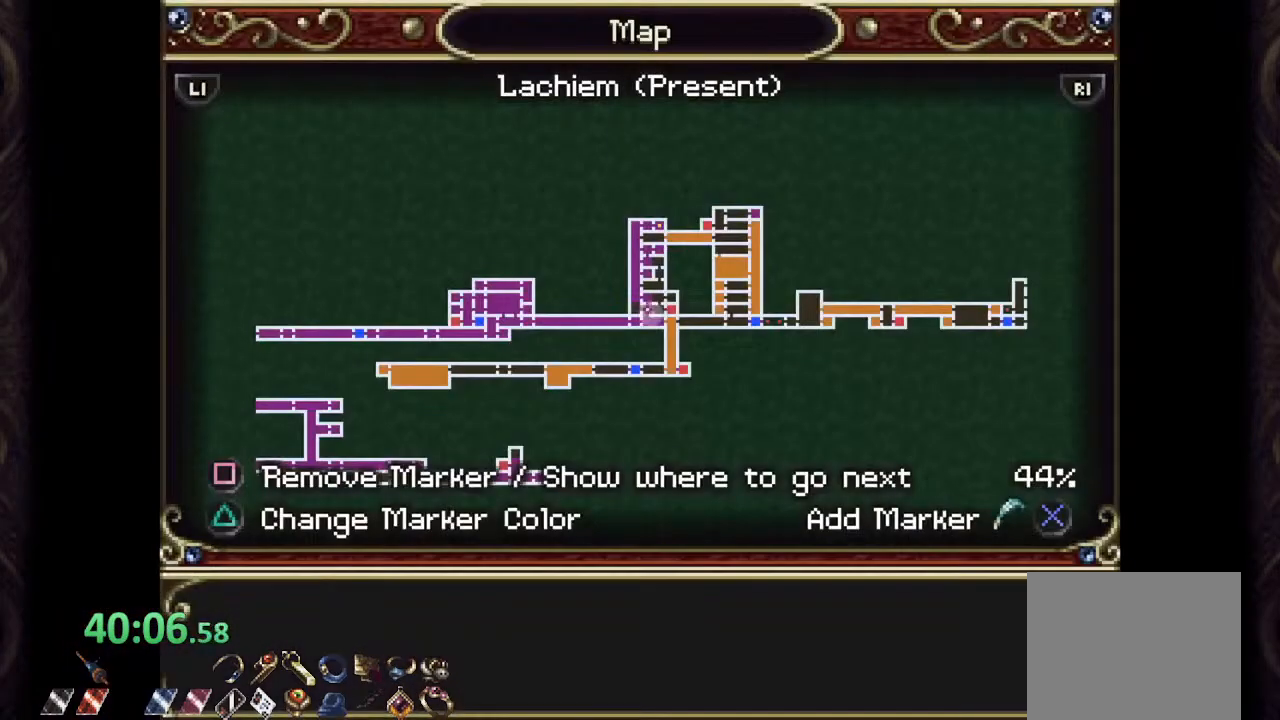
{"dt_ms": 500, "buttons": ["CIRCLE"], "left_stick": "center", "right_stick": "center", "events": [[383, "SQUARE", "up"], [483, "CIRCLE", "down"]]}
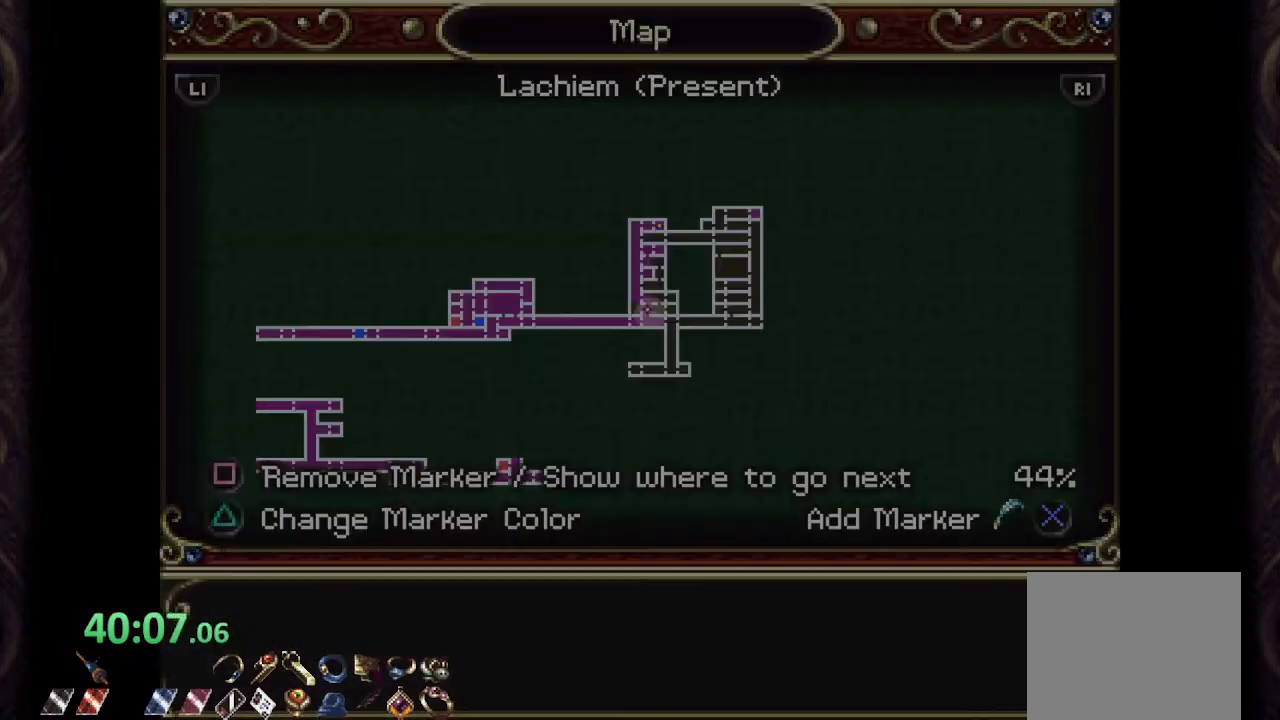
{"dt_ms": 500, "buttons": [], "left_stick": "left", "right_stick": "center", "events": [[33, "CIRCLE", "up"], [150, "left_stick", "right"], [250, "R1", "down"], [350, "left_stick", "center"], [383, "R1", "up"], [450, "left_stick", "left"]]}
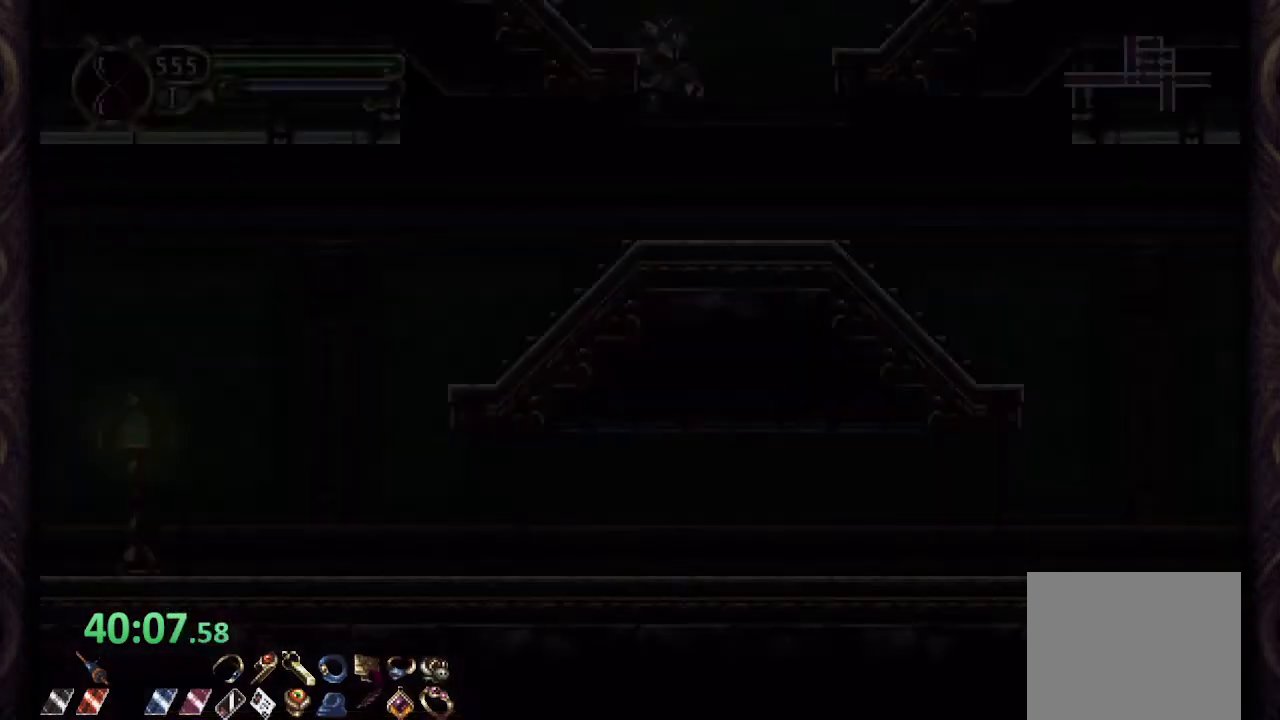
{"dt_ms": 500, "buttons": [], "left_stick": "right", "right_stick": "center", "events": [[283, "left_stick", "right"]]}
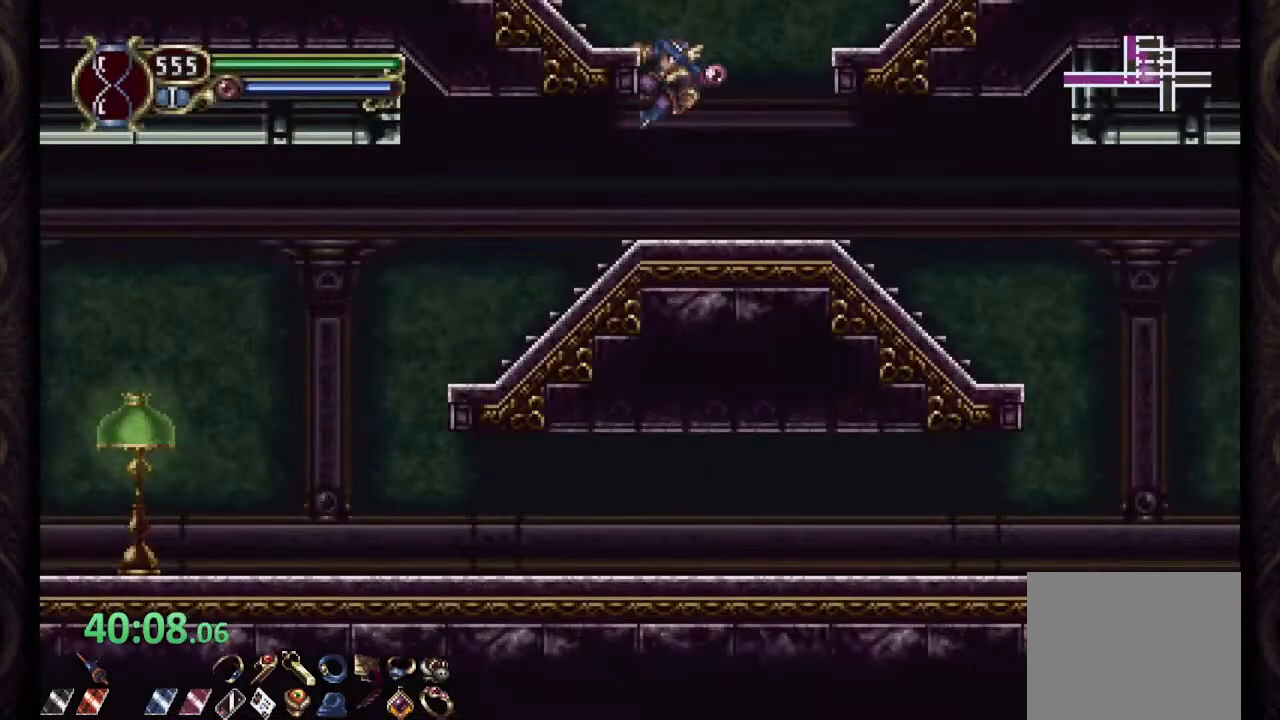
{"dt_ms": 500, "buttons": ["R1"], "left_stick": "right", "right_stick": "center", "events": [[50, "left_stick", "down-right"], [100, "CROSS", "down"], [200, "CROSS", "up"], [300, "left_stick", "right"], [350, "R1", "down"]]}
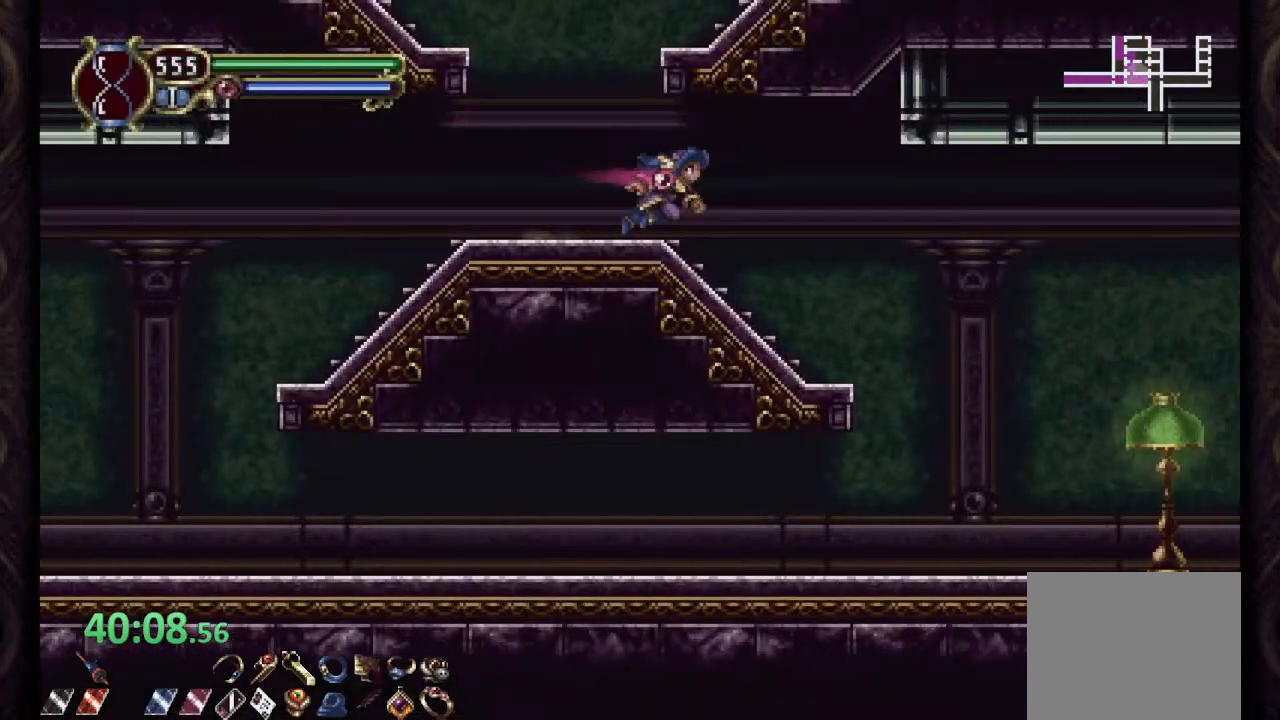
{"dt_ms": 500, "buttons": ["R1"], "left_stick": "right", "right_stick": "center", "events": []}
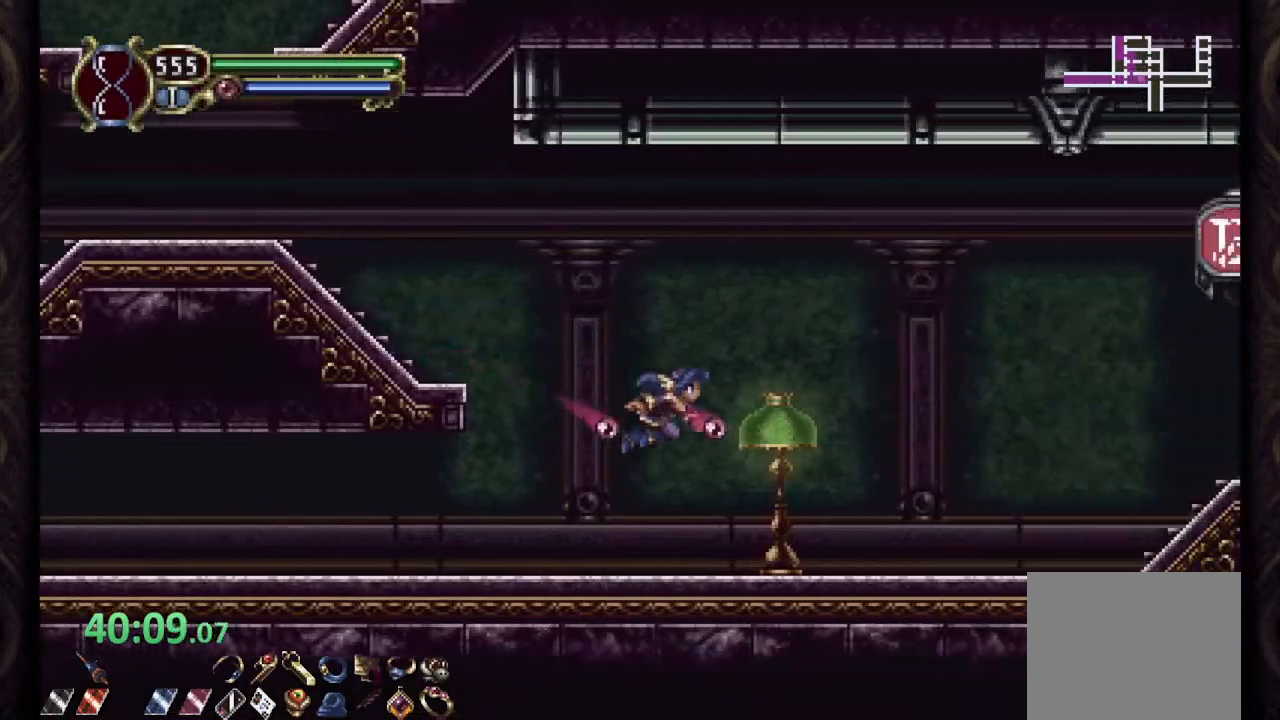
{"dt_ms": 1000, "buttons": ["R1"], "left_stick": "center", "right_stick": "center"}
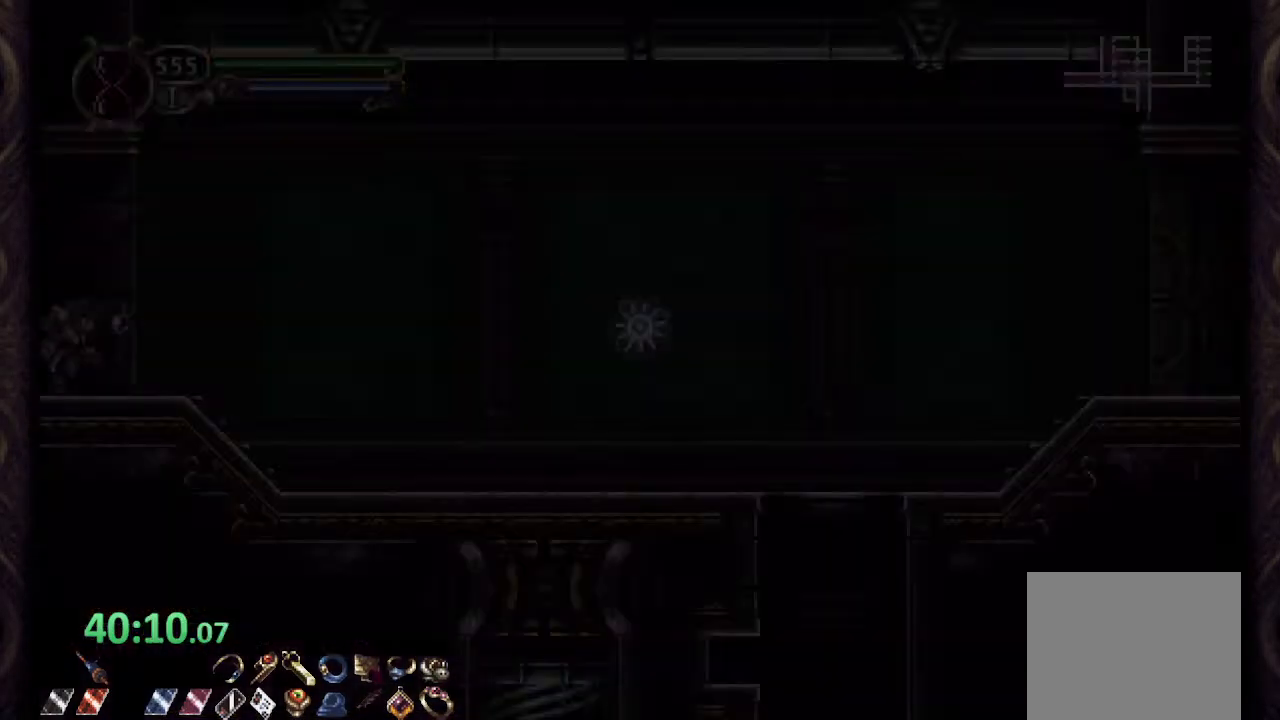
{"dt_ms": 500, "buttons": ["CROSS", "R1"], "left_stick": "center", "right_stick": "center", "events": [[500, "CROSS", "down"]]}
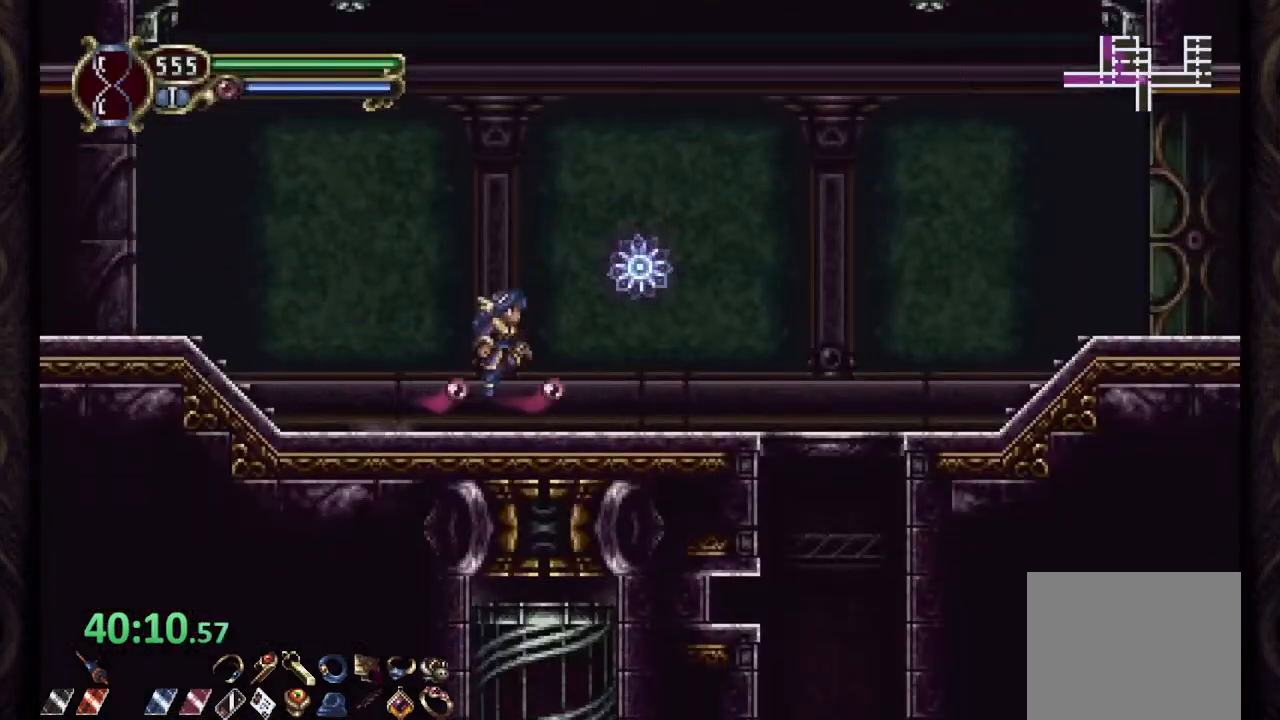
{"dt_ms": 500, "buttons": [], "left_stick": "center", "right_stick": "center", "events": [[117, "CROSS", "up"], [467, "R1", "up"]]}
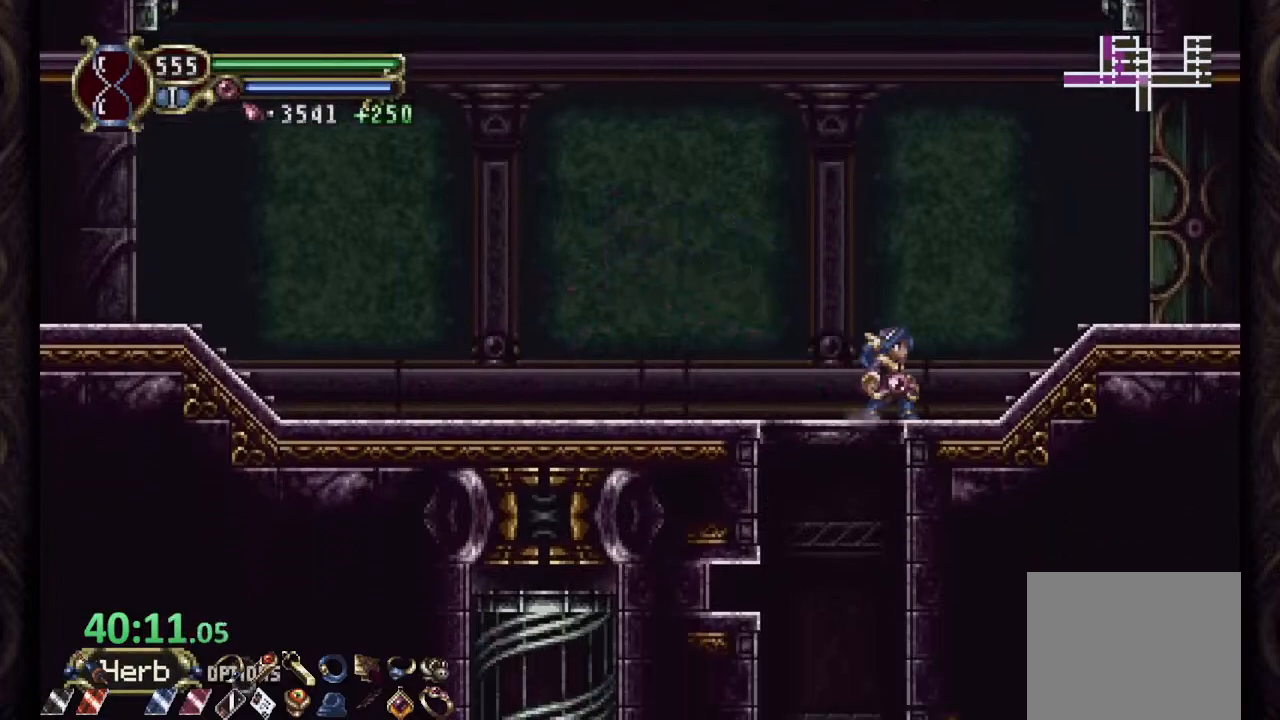
{"dt_ms": 500, "buttons": [], "left_stick": "down-left", "right_stick": "center", "events": [[117, "CROSS", "down"], [167, "left_stick", "down"], [300, "CROSS", "up"], [300, "left_stick", "down-left"]]}
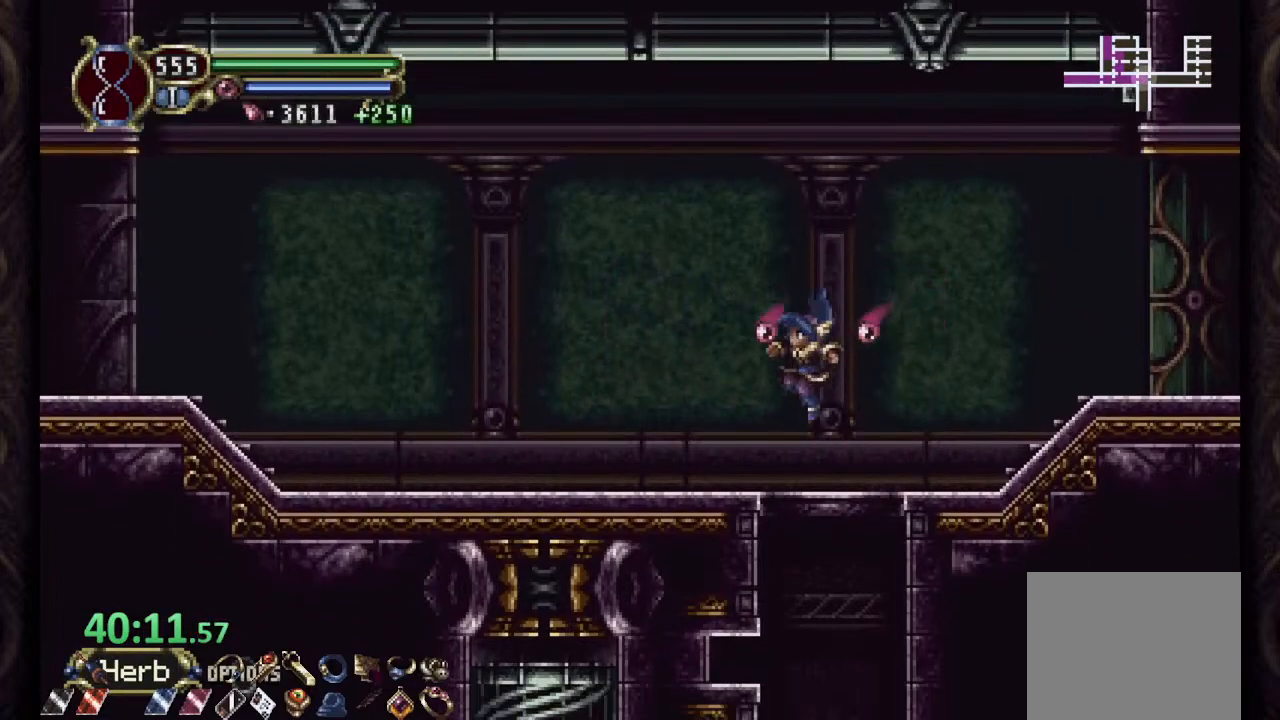
{"dt_ms": 500, "buttons": [], "left_stick": "center", "right_stick": "center", "events": [[200, "CROSS", "down"], [283, "CROSS", "up"], [467, "left_stick", "center"]]}
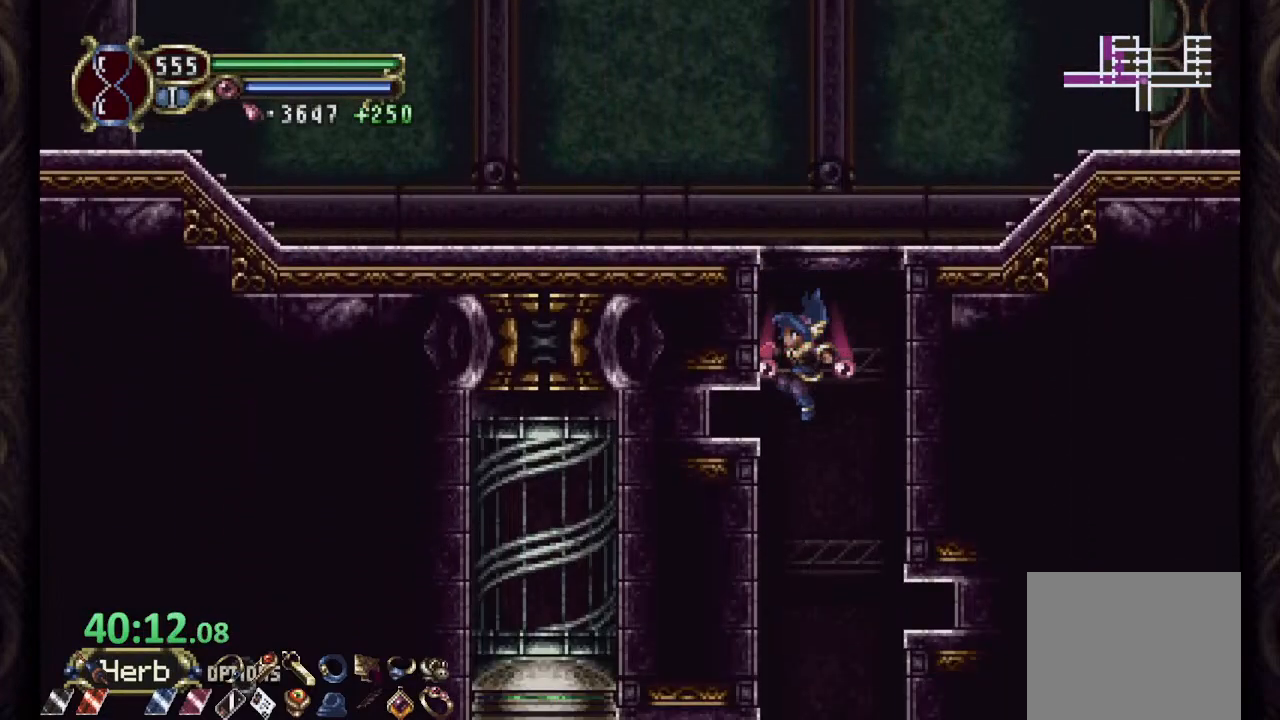
{"dt_ms": 500, "buttons": ["R1"], "left_stick": "left", "right_stick": "center", "events": [[383, "R1", "down"], [383, "left_stick", "left"]]}
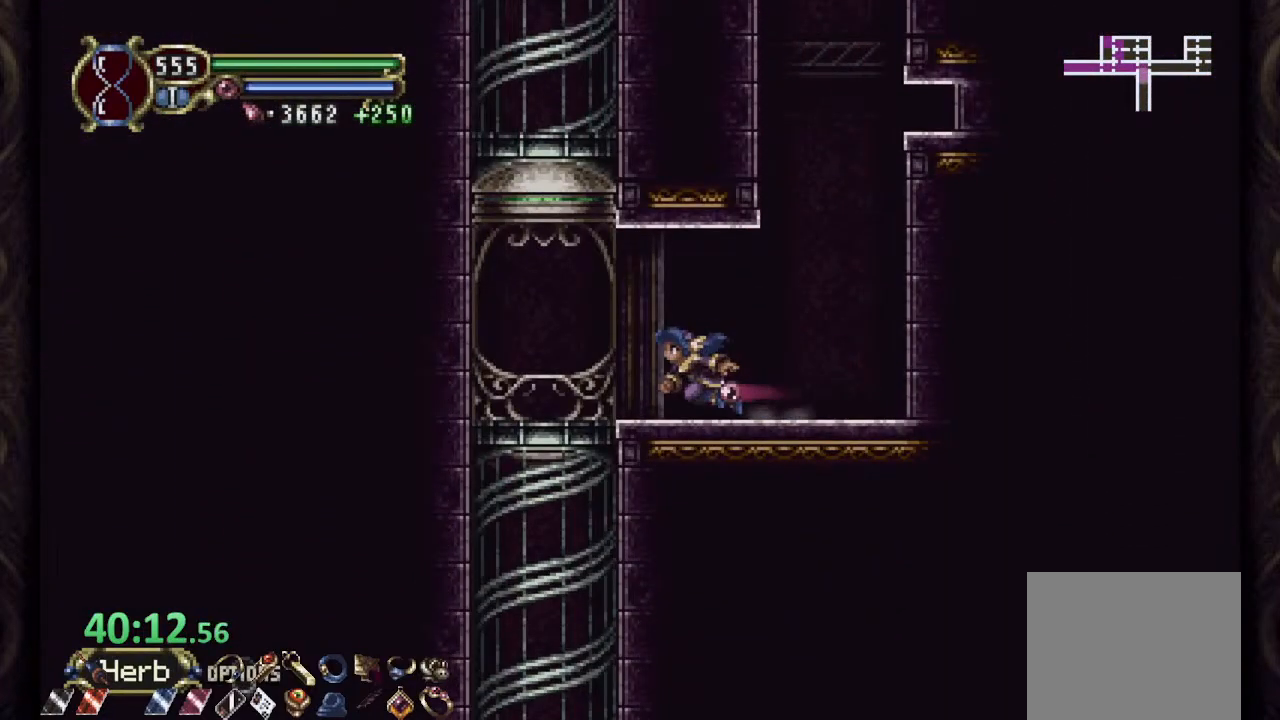
{"dt_ms": 500, "buttons": [], "left_stick": "down-left", "right_stick": "center", "events": [[200, "R1", "up"], [200, "left_stick", "down-left"]]}
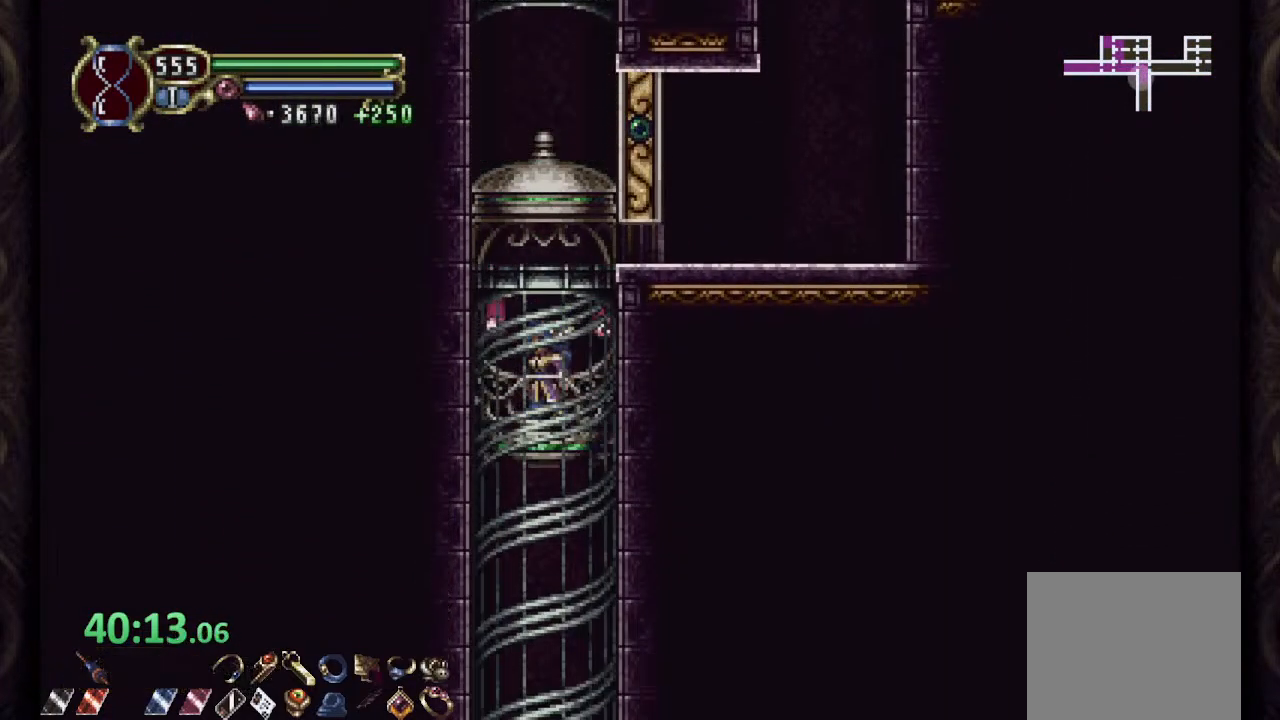
{"dt_ms": 500, "buttons": [], "left_stick": "down-left", "right_stick": "center", "events": []}
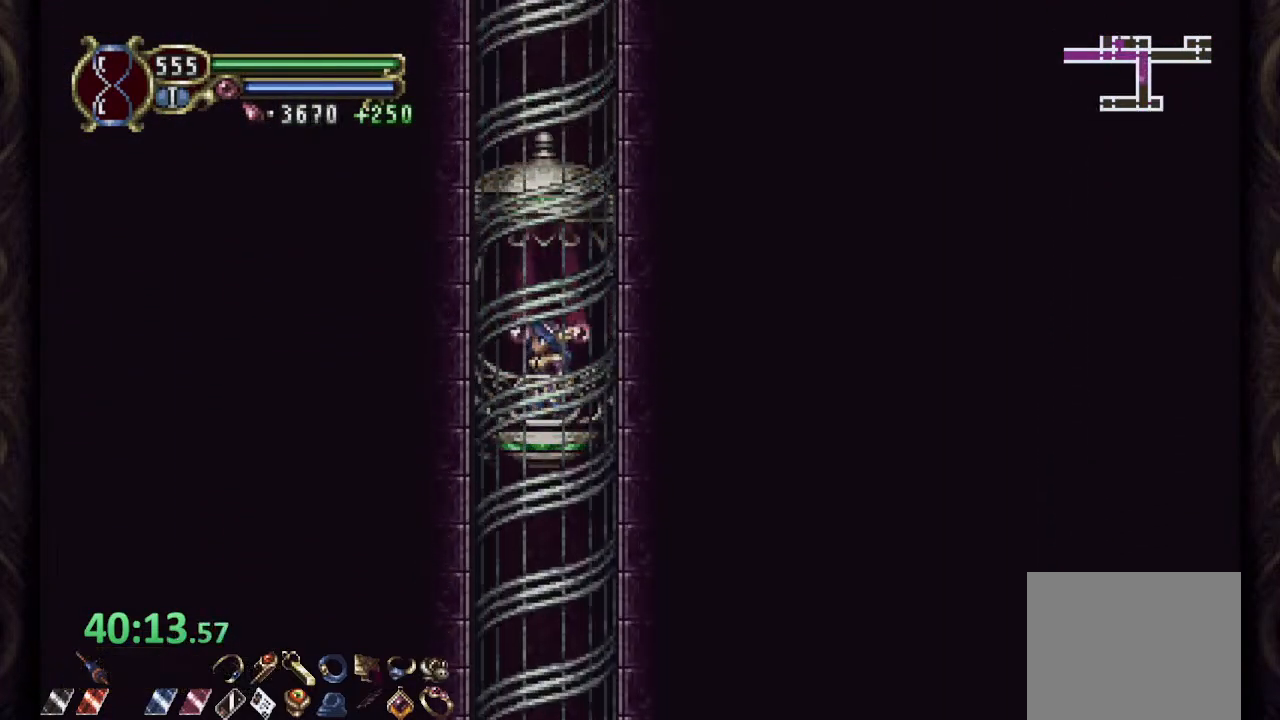
{"dt_ms": 500, "buttons": [], "left_stick": "down-left", "right_stick": "center", "events": []}
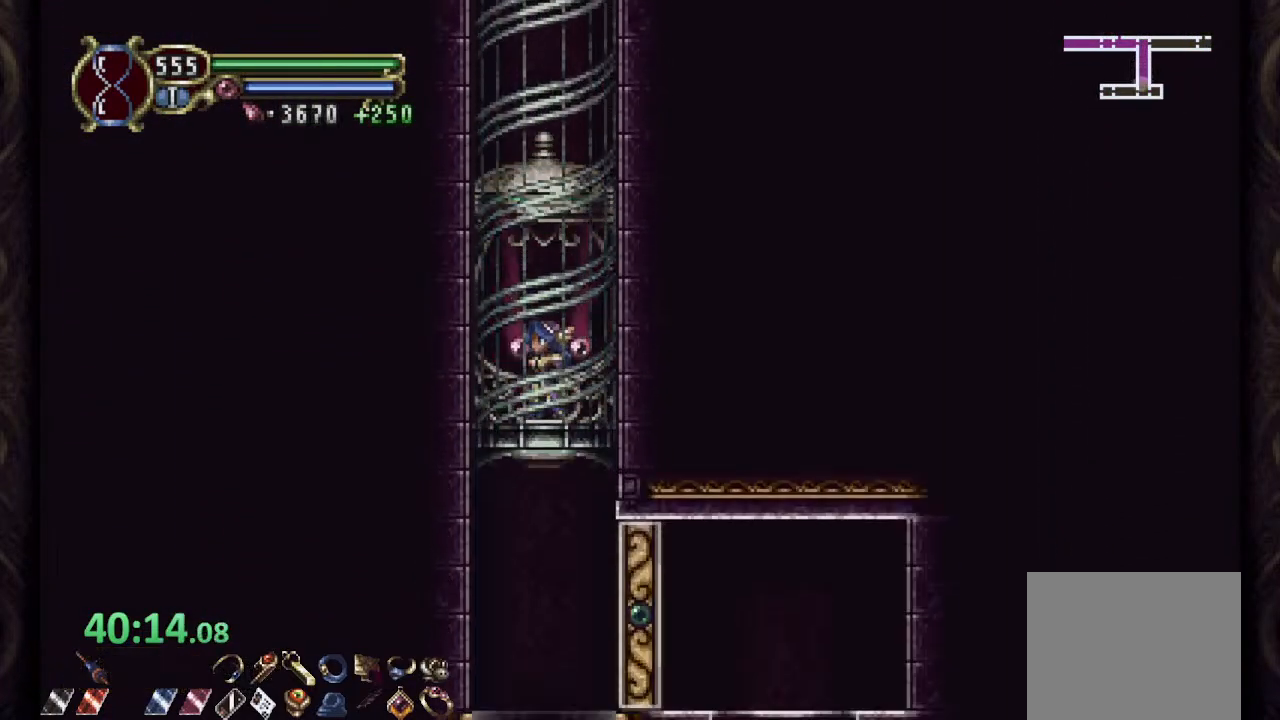
{"dt_ms": 500, "buttons": ["R1"], "left_stick": "right", "right_stick": "center", "events": [[267, "left_stick", "up-left"], [417, "left_stick", "right"], [467, "R1", "down"]]}
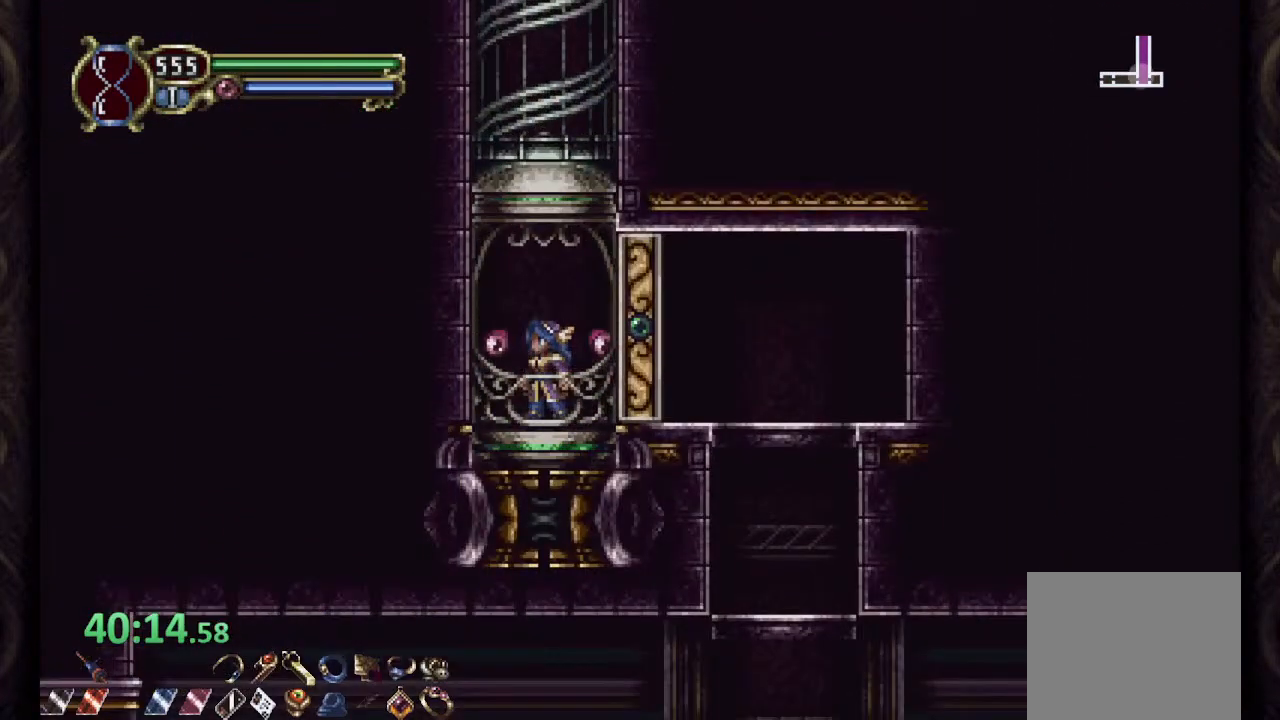
{"dt_ms": 500, "buttons": ["CROSS"], "left_stick": "down-right", "right_stick": "center", "events": [[383, "R1", "up"], [383, "left_stick", "down-right"], [467, "CROSS", "down"]]}
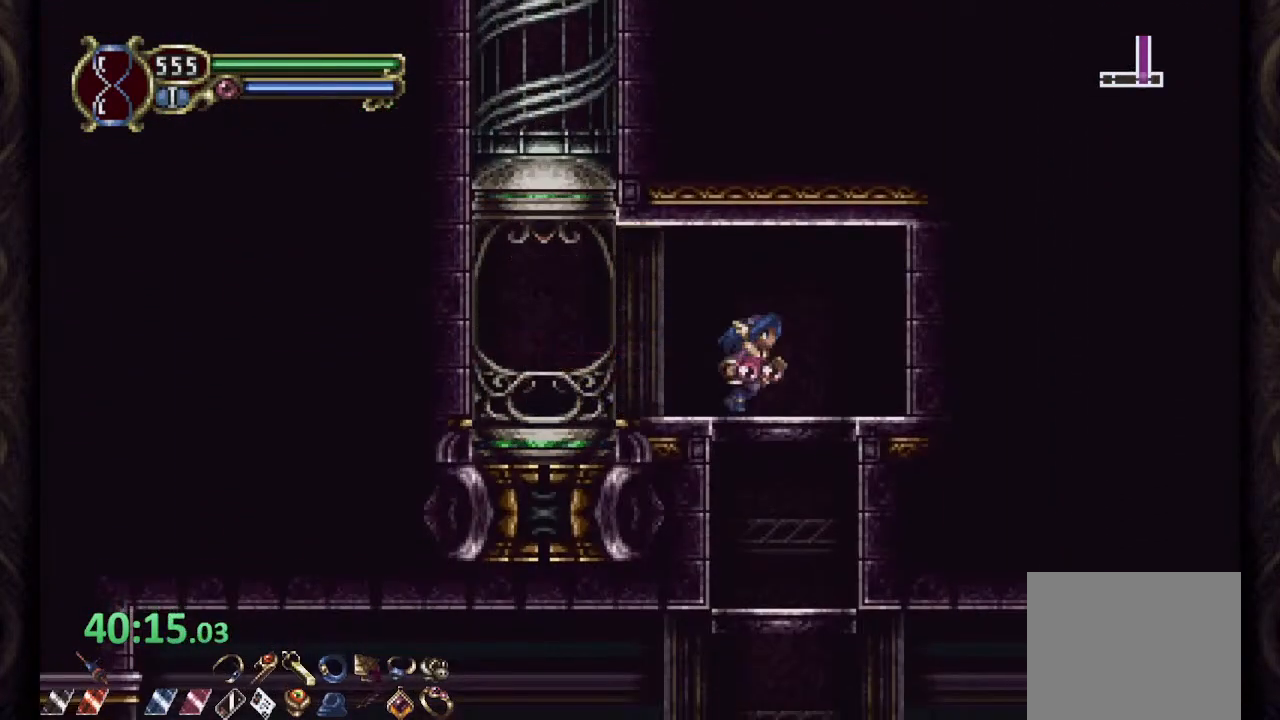
{"dt_ms": 500, "buttons": [], "left_stick": "down-left", "right_stick": "center", "events": [[183, "CROSS", "up"], [417, "left_stick", "down-left"]]}